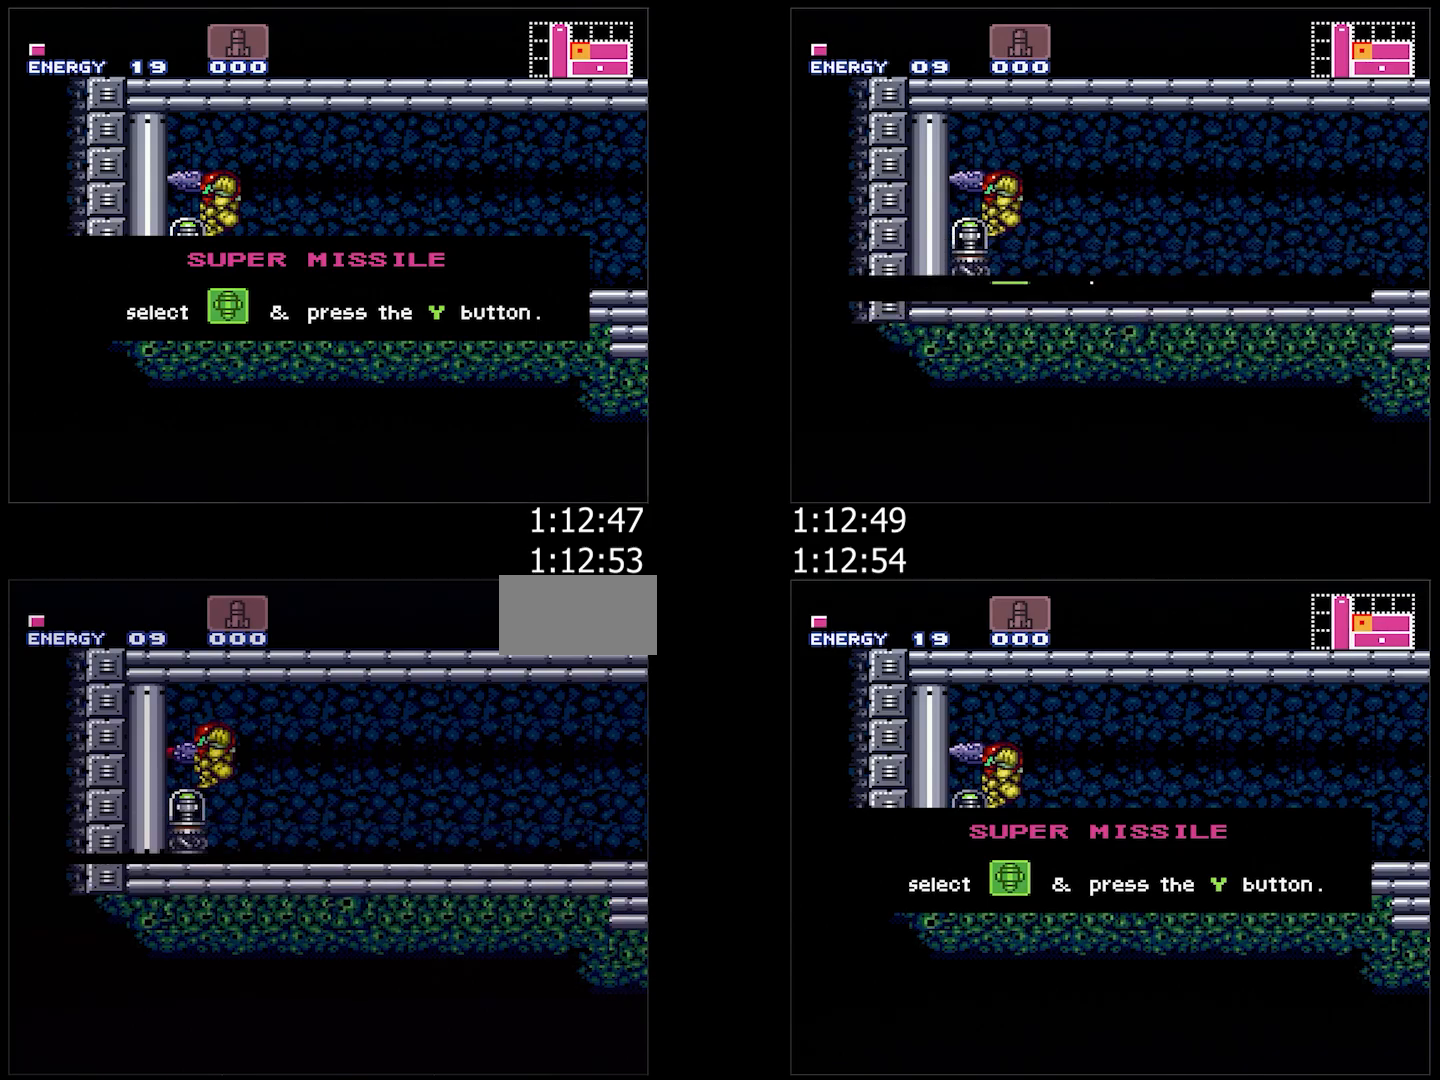
Gameplay with a controller (Nintendo layout); each line is a JSON object with the inputs held at the frame after it. "events" lists button and stick changes between this image and that frame as [ms after this image, input, new state], when the widget could be followed in between. Not read: L3 R3.
{"buttons": ["A", "B", "DPAD_RIGHT"], "events": [[133, "A", "down"], [133, "B", "down"], [133, "DPAD_RIGHT", "down"]]}
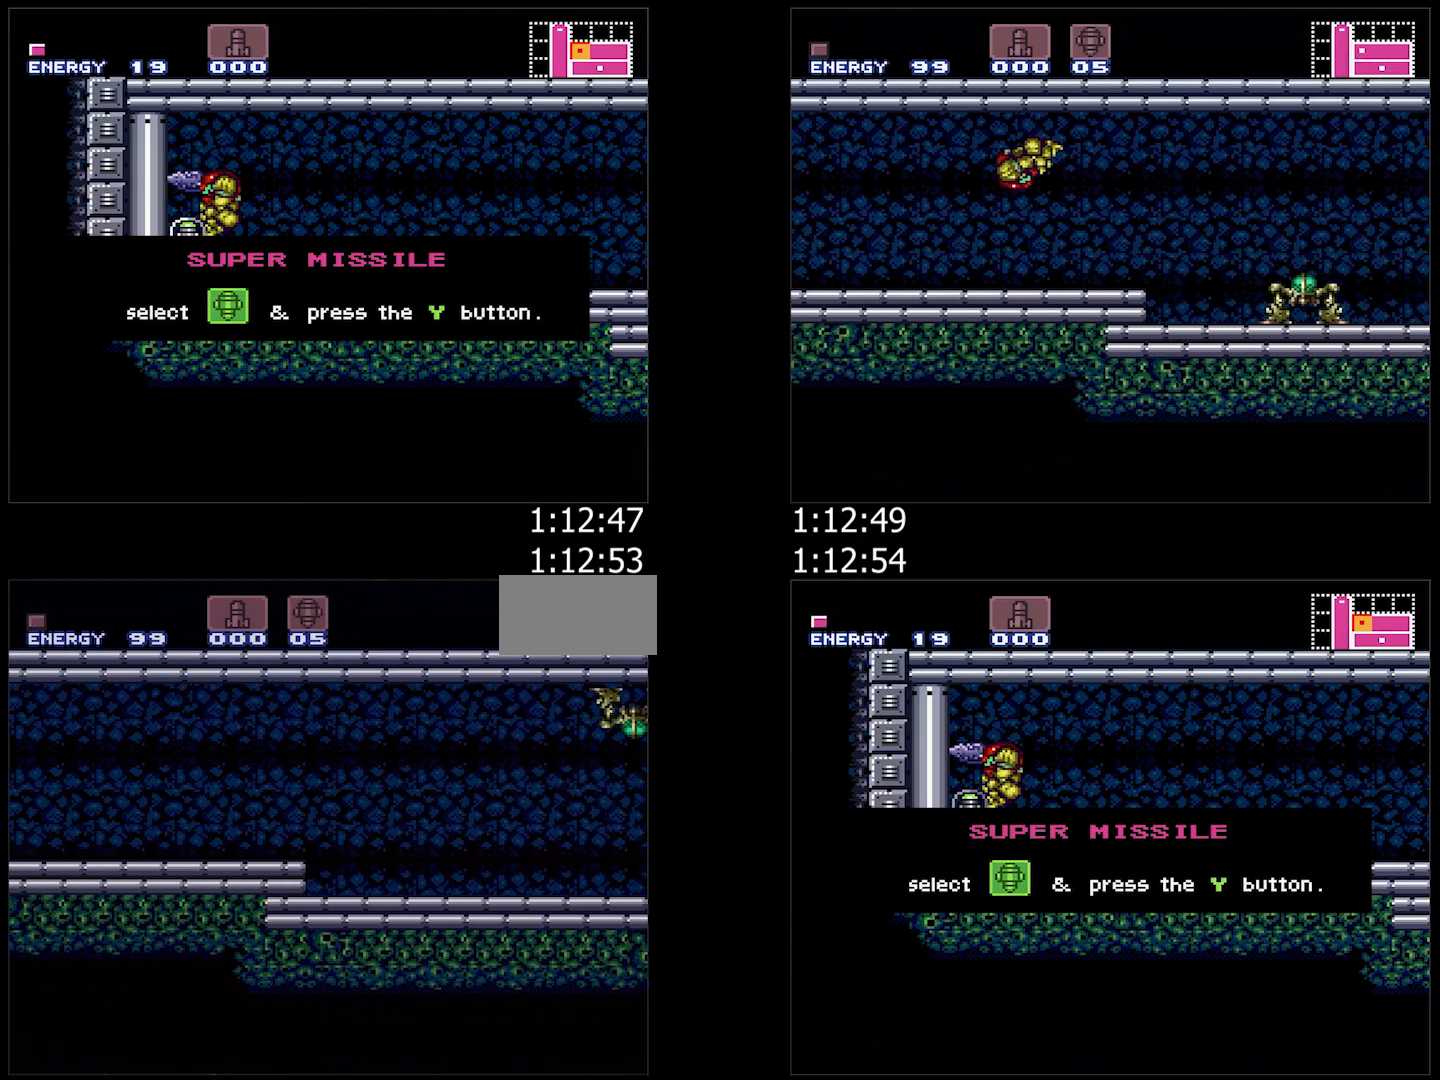
{"buttons": ["A", "DPAD_RIGHT"], "events": [[317, "B", "up"], [317, "L1", "down"], [317, "X", "down"], [383, "X", "up"], [433, "L1", "up"]]}
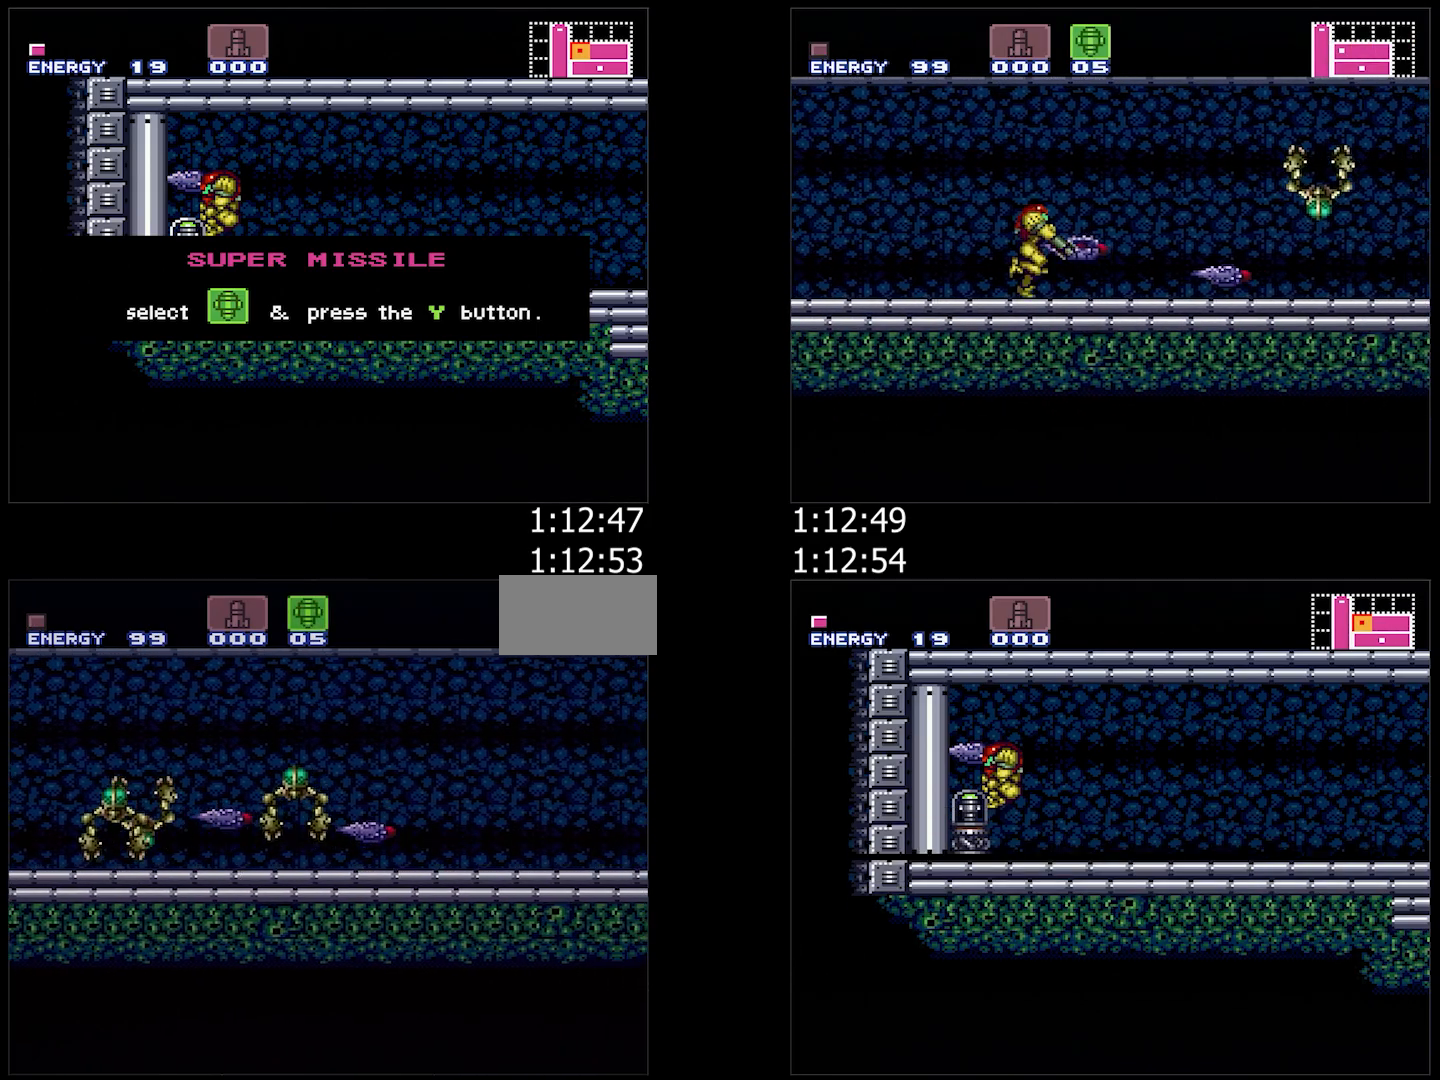
{"buttons": ["A", "DPAD_RIGHT"], "events": [[167, "R1", "down"], [233, "R1", "up"], [333, "R1", "down"], [367, "R1", "up"]]}
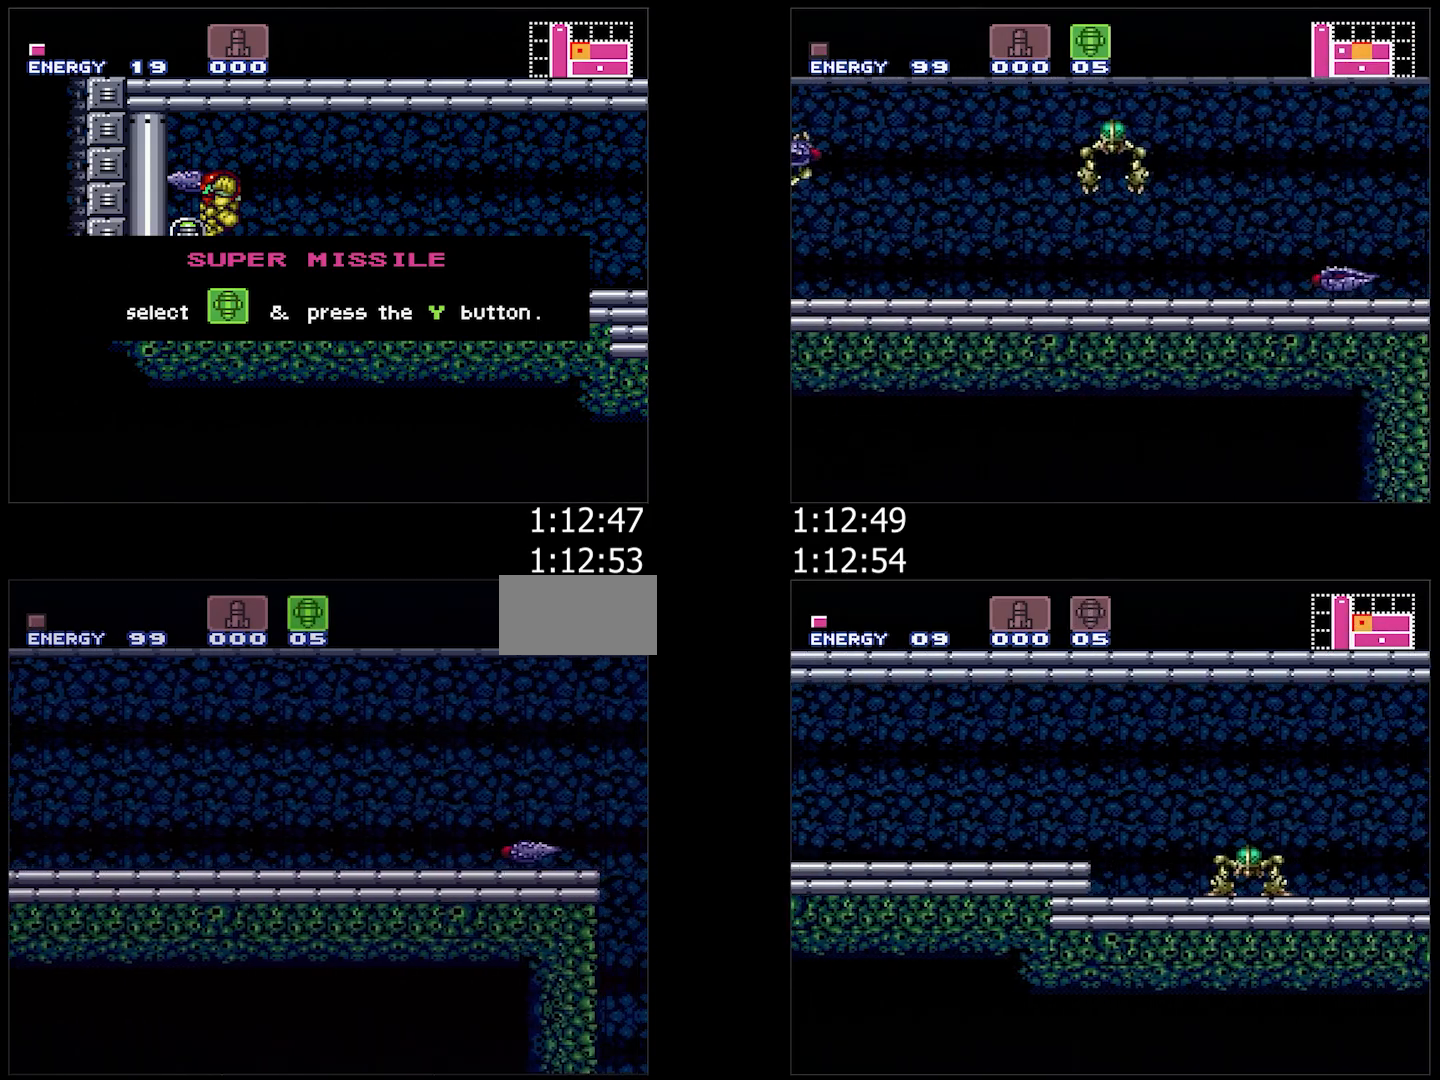
{"buttons": ["A", "DPAD_RIGHT"], "events": [[200, "B", "down"], [283, "B", "up"]]}
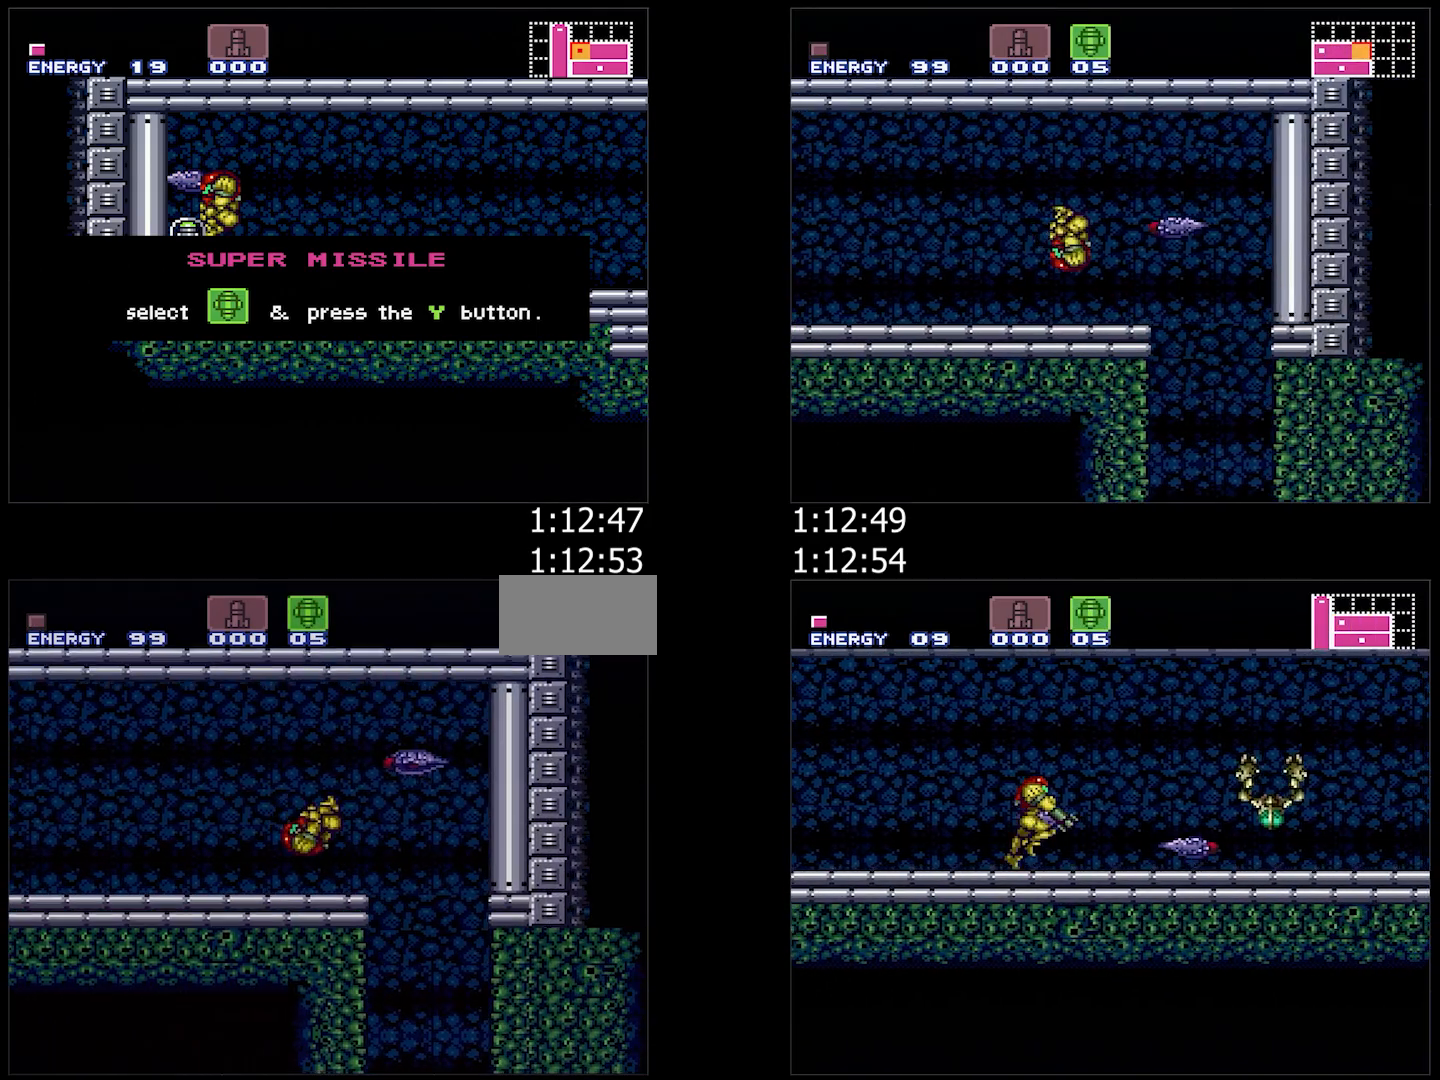
{"buttons": ["A", "DPAD_RIGHT"], "events": []}
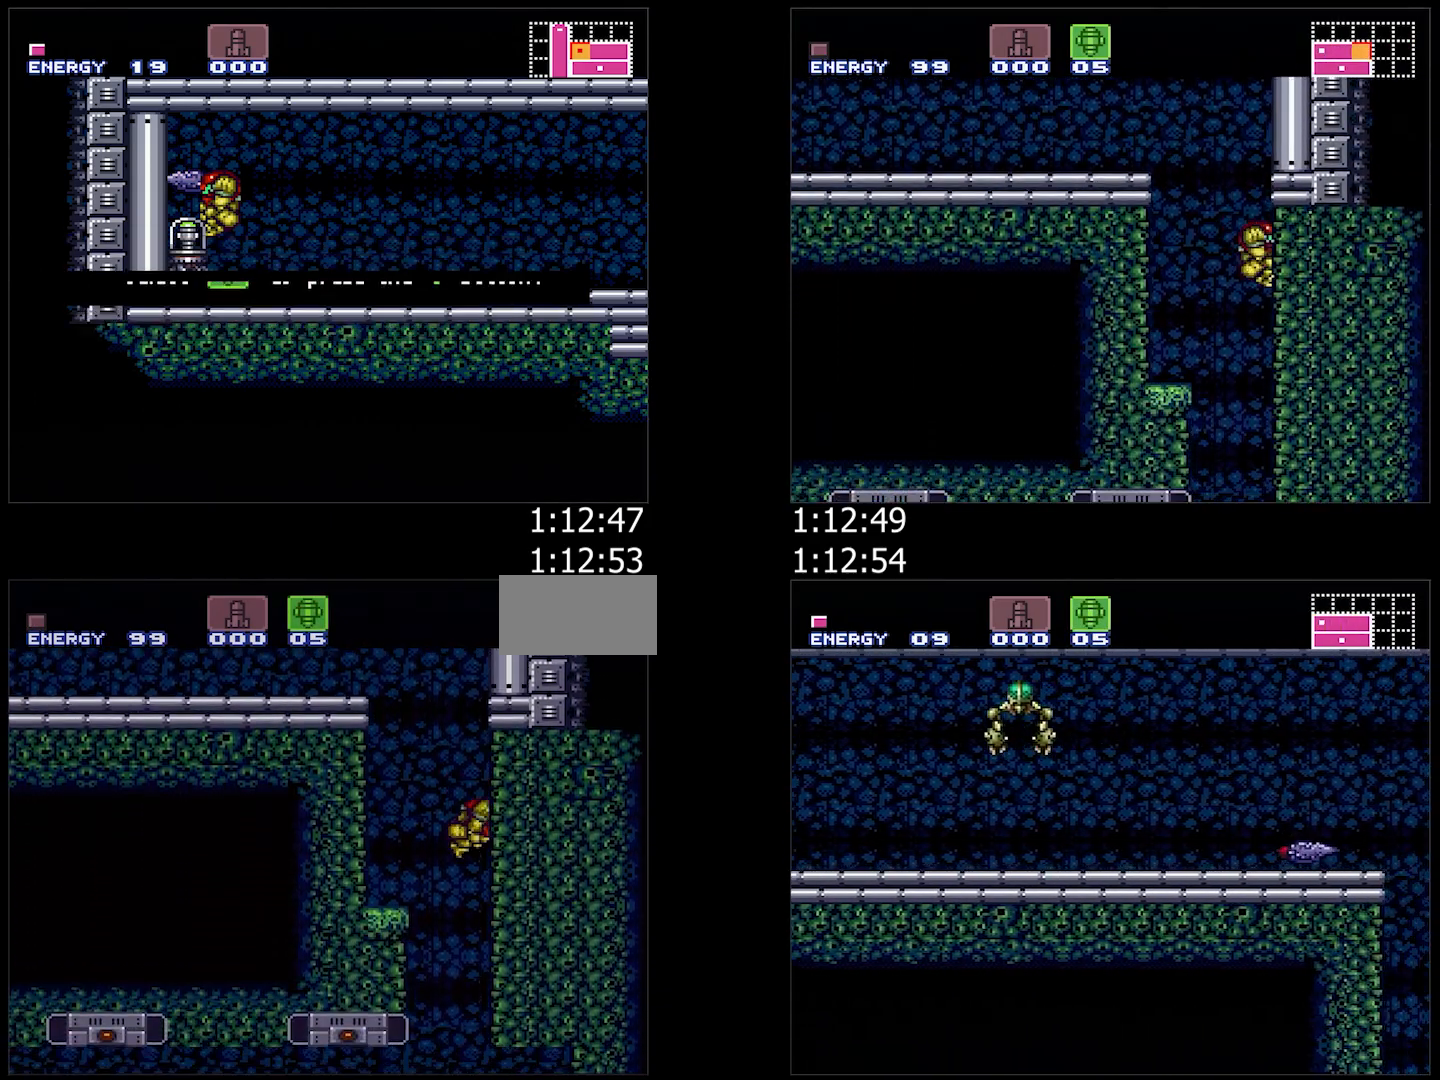
{"buttons": ["DPAD_RIGHT"], "events": [[100, "A", "up"]]}
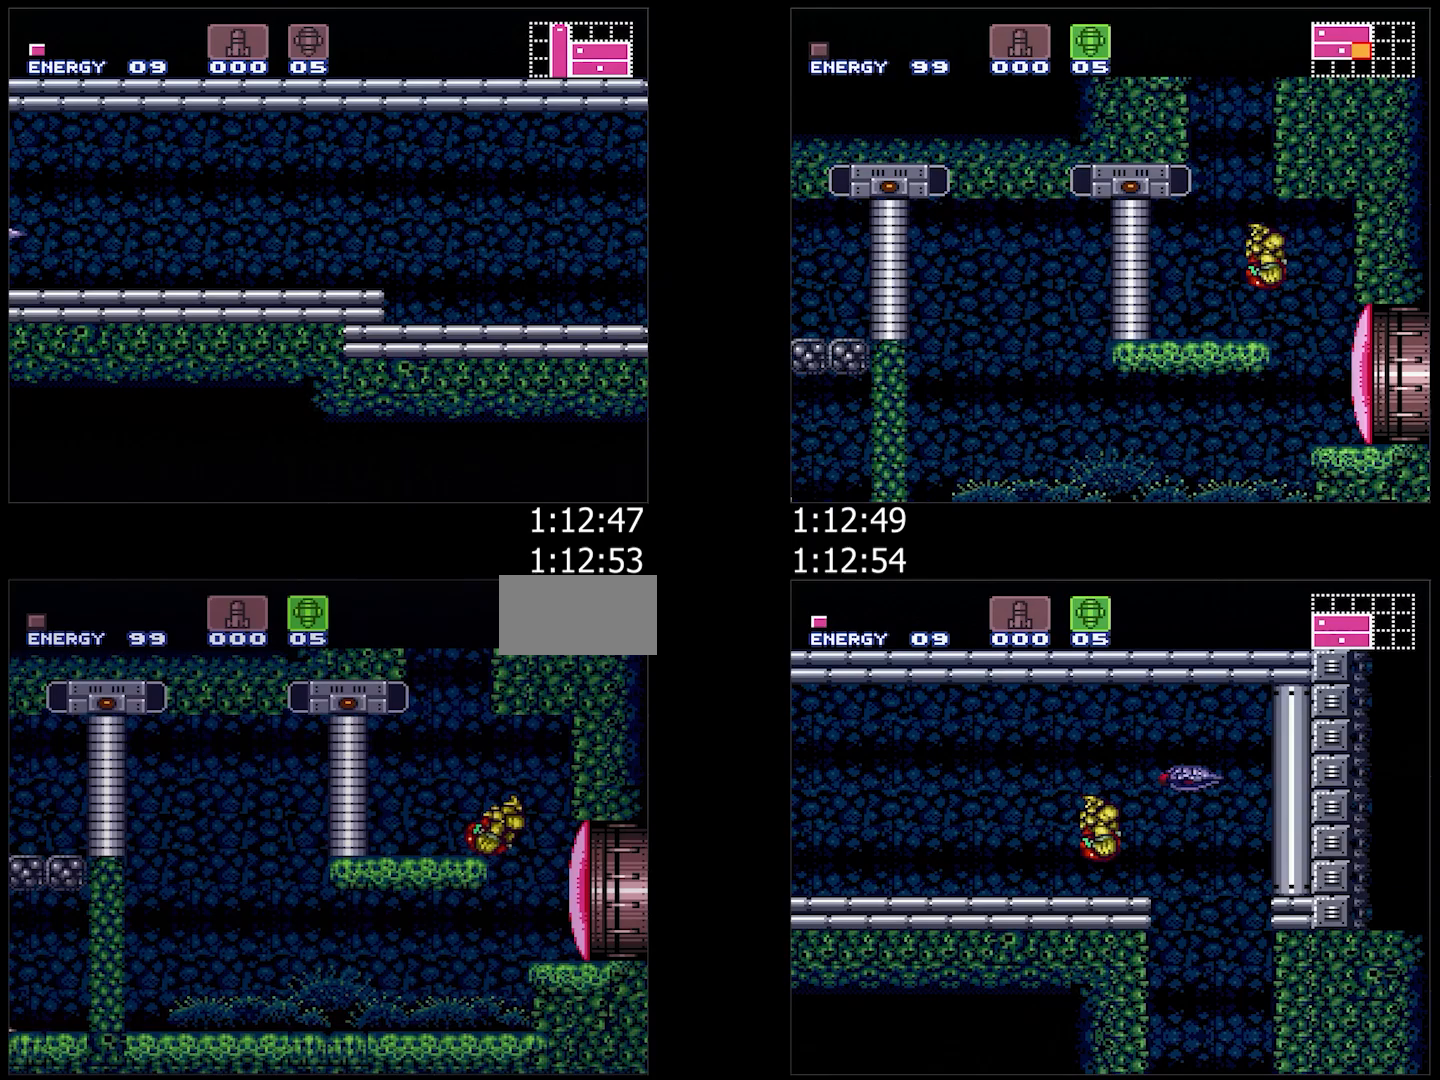
{"buttons": ["A", "DPAD_RIGHT"], "events": [[67, "Y", "down"], [133, "DPAD_RIGHT", "up"], [133, "Y", "up"], [183, "A", "down"], [183, "X", "down"], [317, "X", "up"], [350, "DPAD_RIGHT", "down"]]}
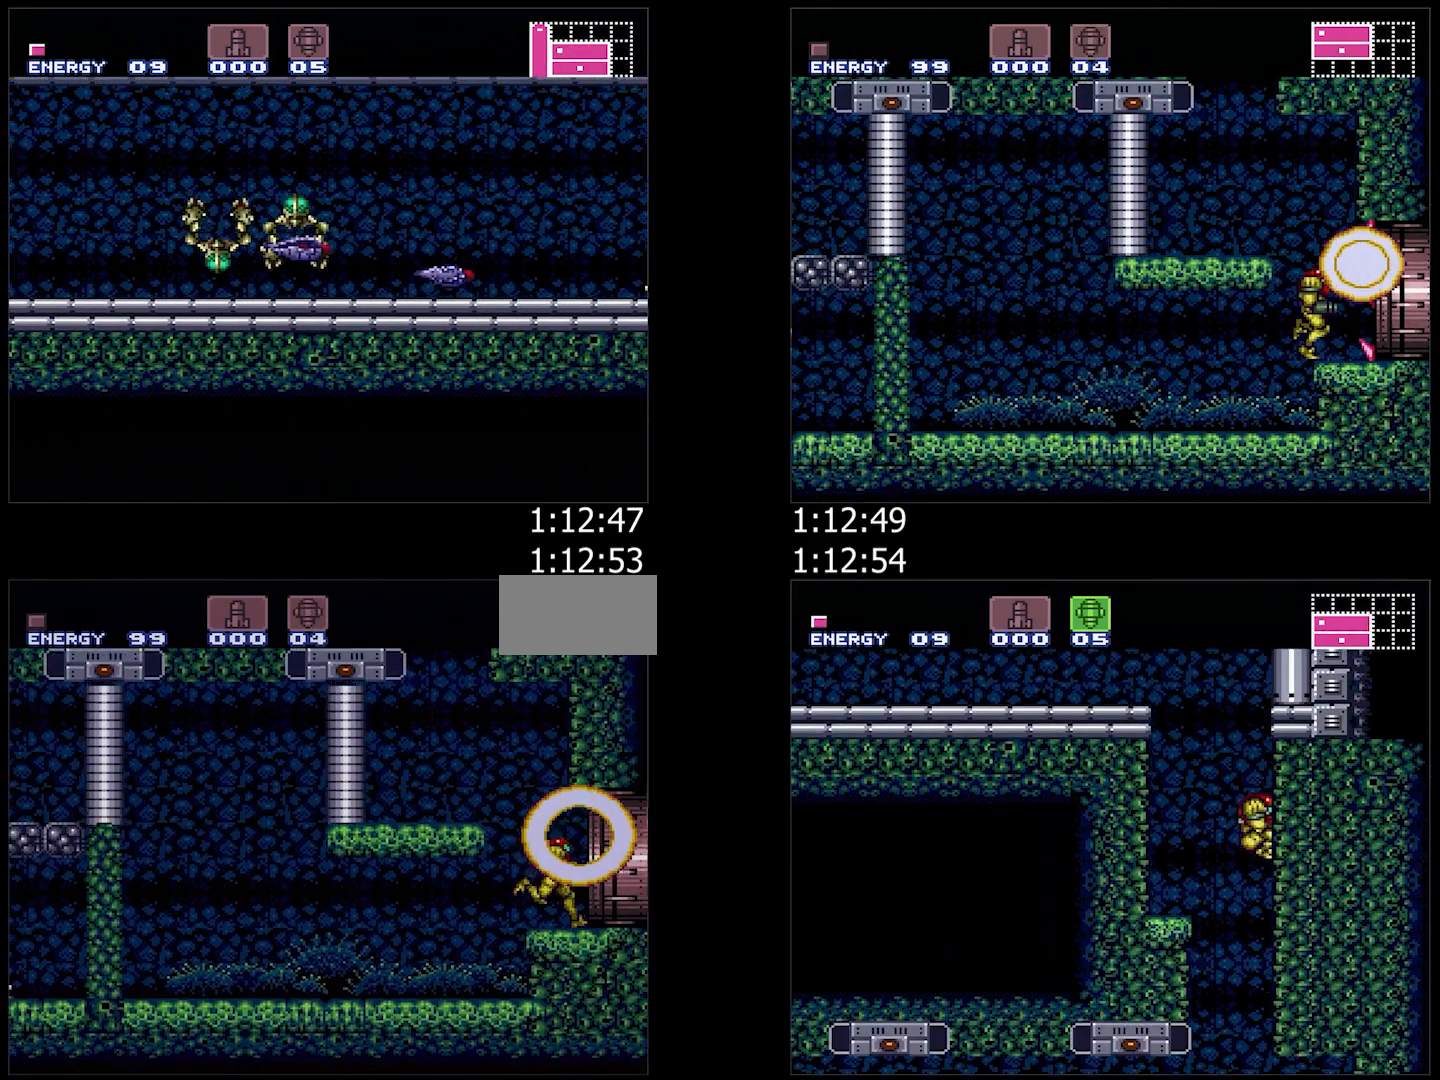
{"buttons": ["A", "DPAD_RIGHT"], "events": []}
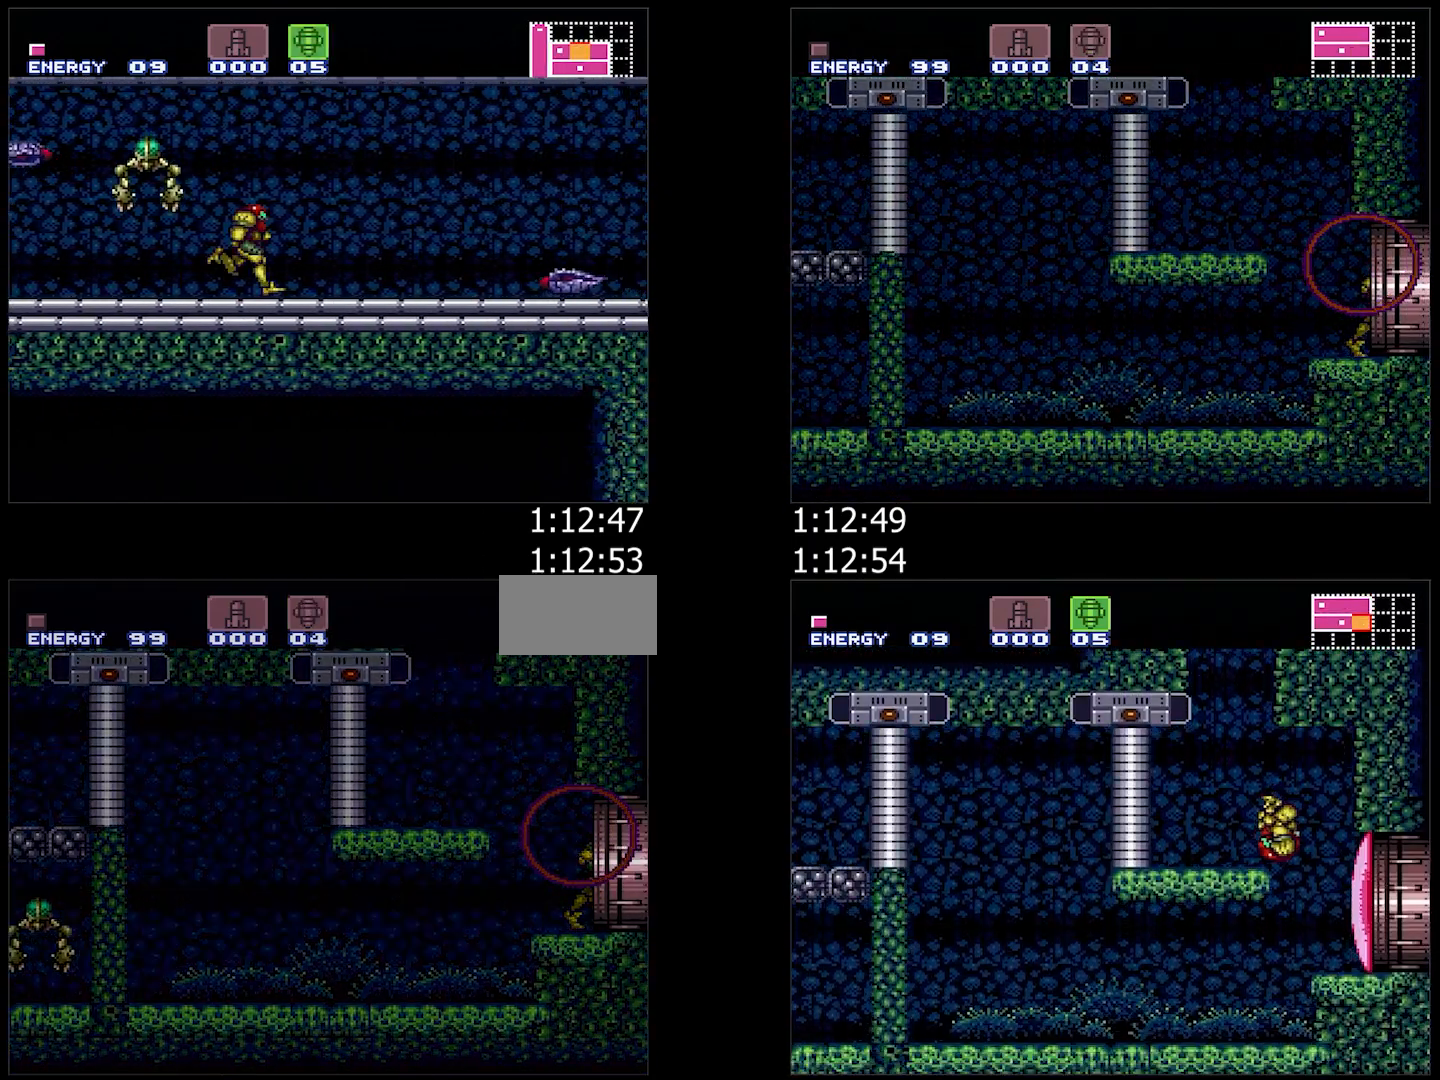
{"buttons": ["A", "Y", "DPAD_RIGHT"], "events": [[167, "A", "up"], [200, "A", "down"], [250, "DPAD_RIGHT", "up"], [350, "DPAD_RIGHT", "down"], [350, "Y", "down"]]}
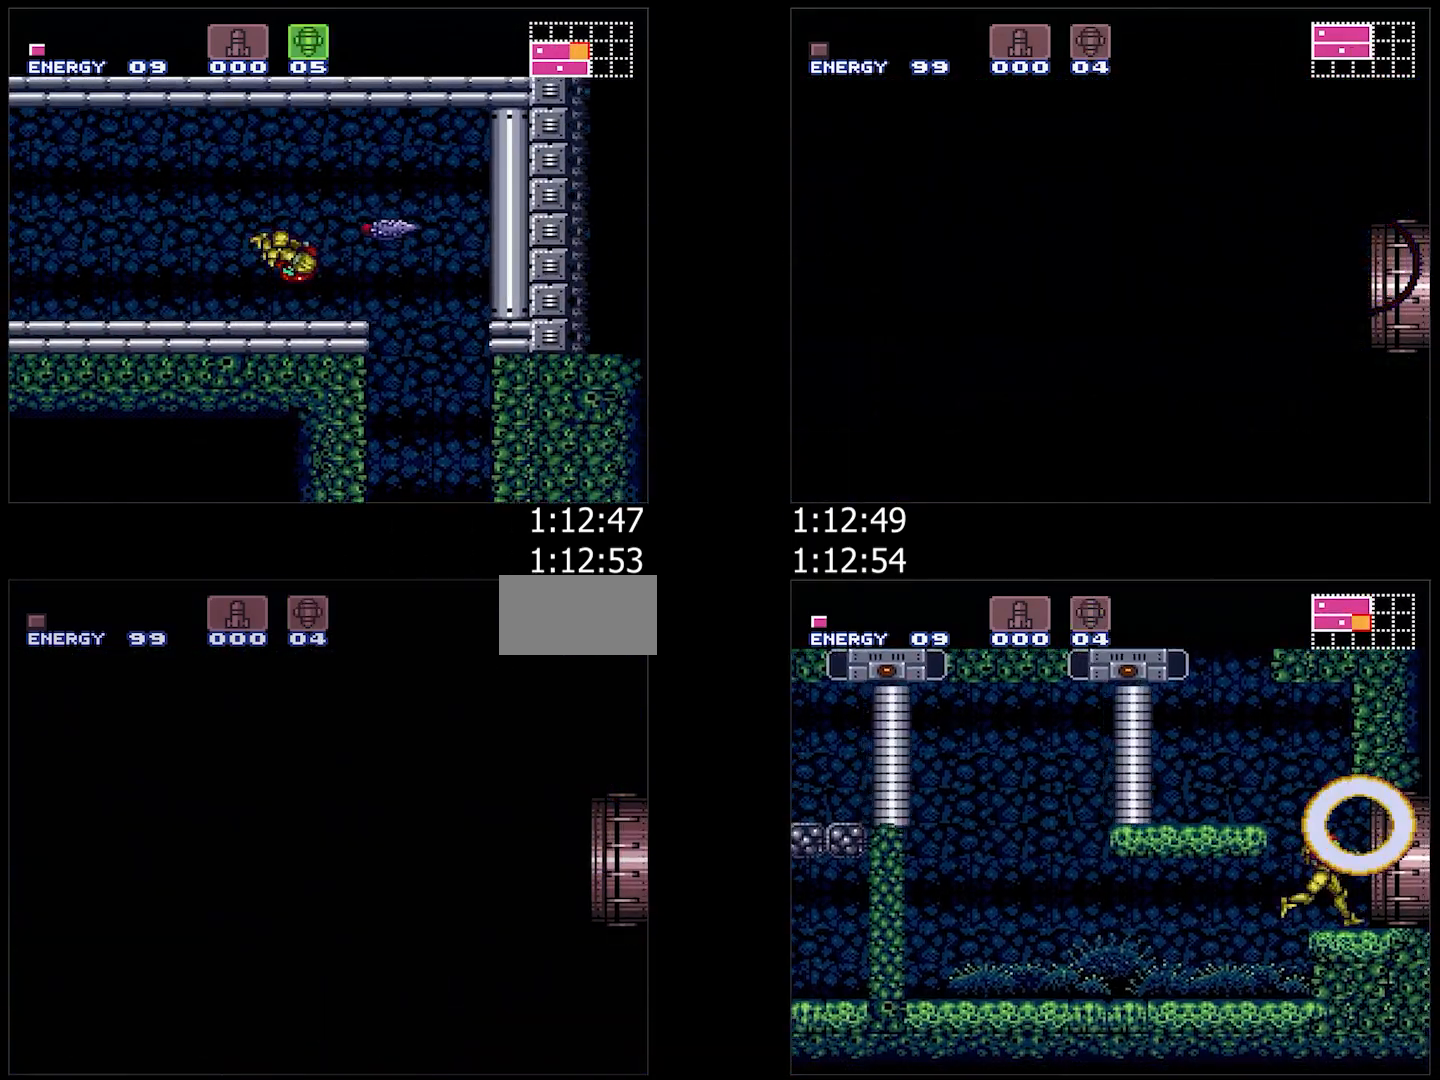
{"buttons": ["A", "Y", "DPAD_RIGHT"], "events": []}
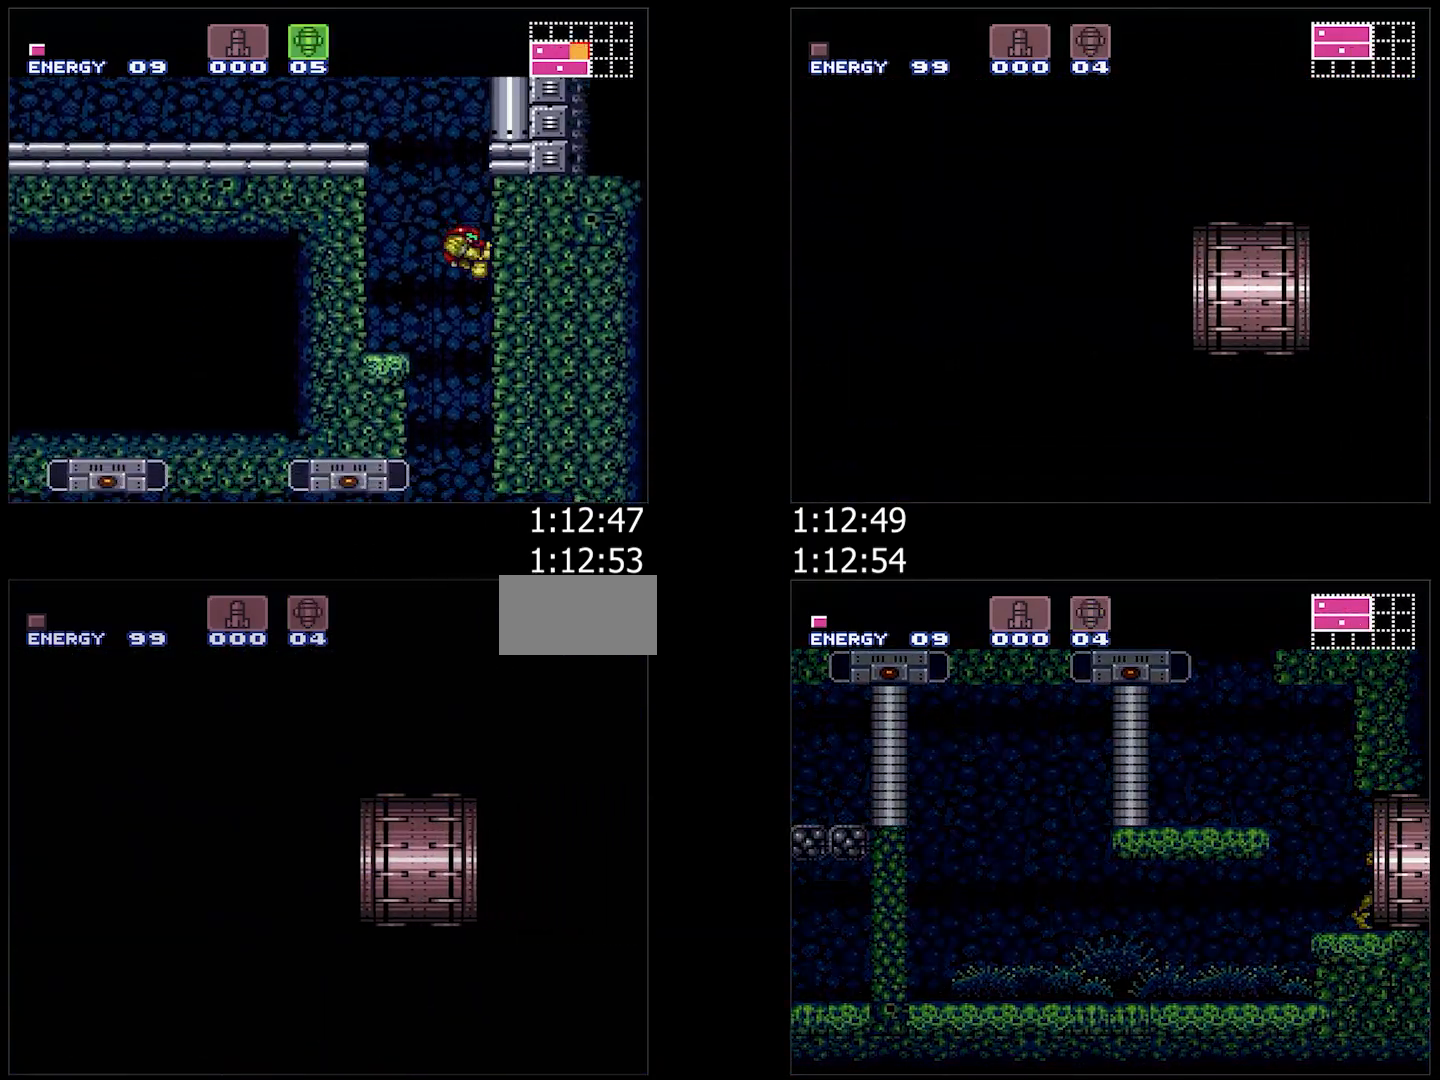
{"buttons": ["A", "Y", "DPAD_RIGHT"], "events": []}
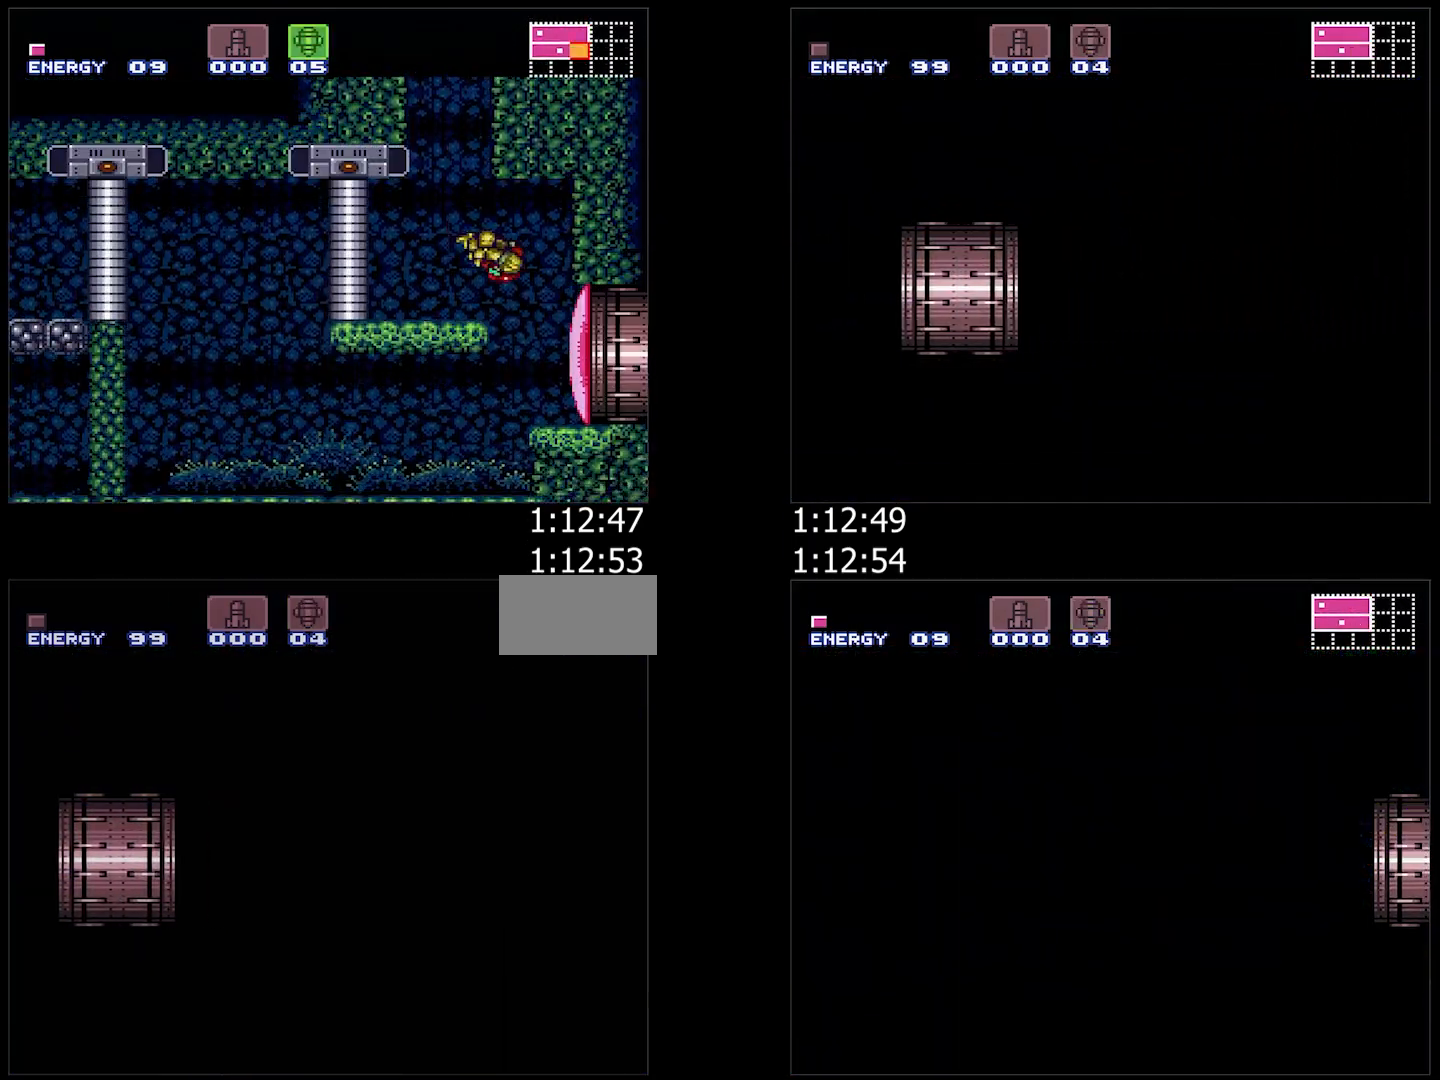
{"buttons": ["A", "Y", "DPAD_RIGHT"], "events": [[200, "L1", "down"], [333, "L1", "up"]]}
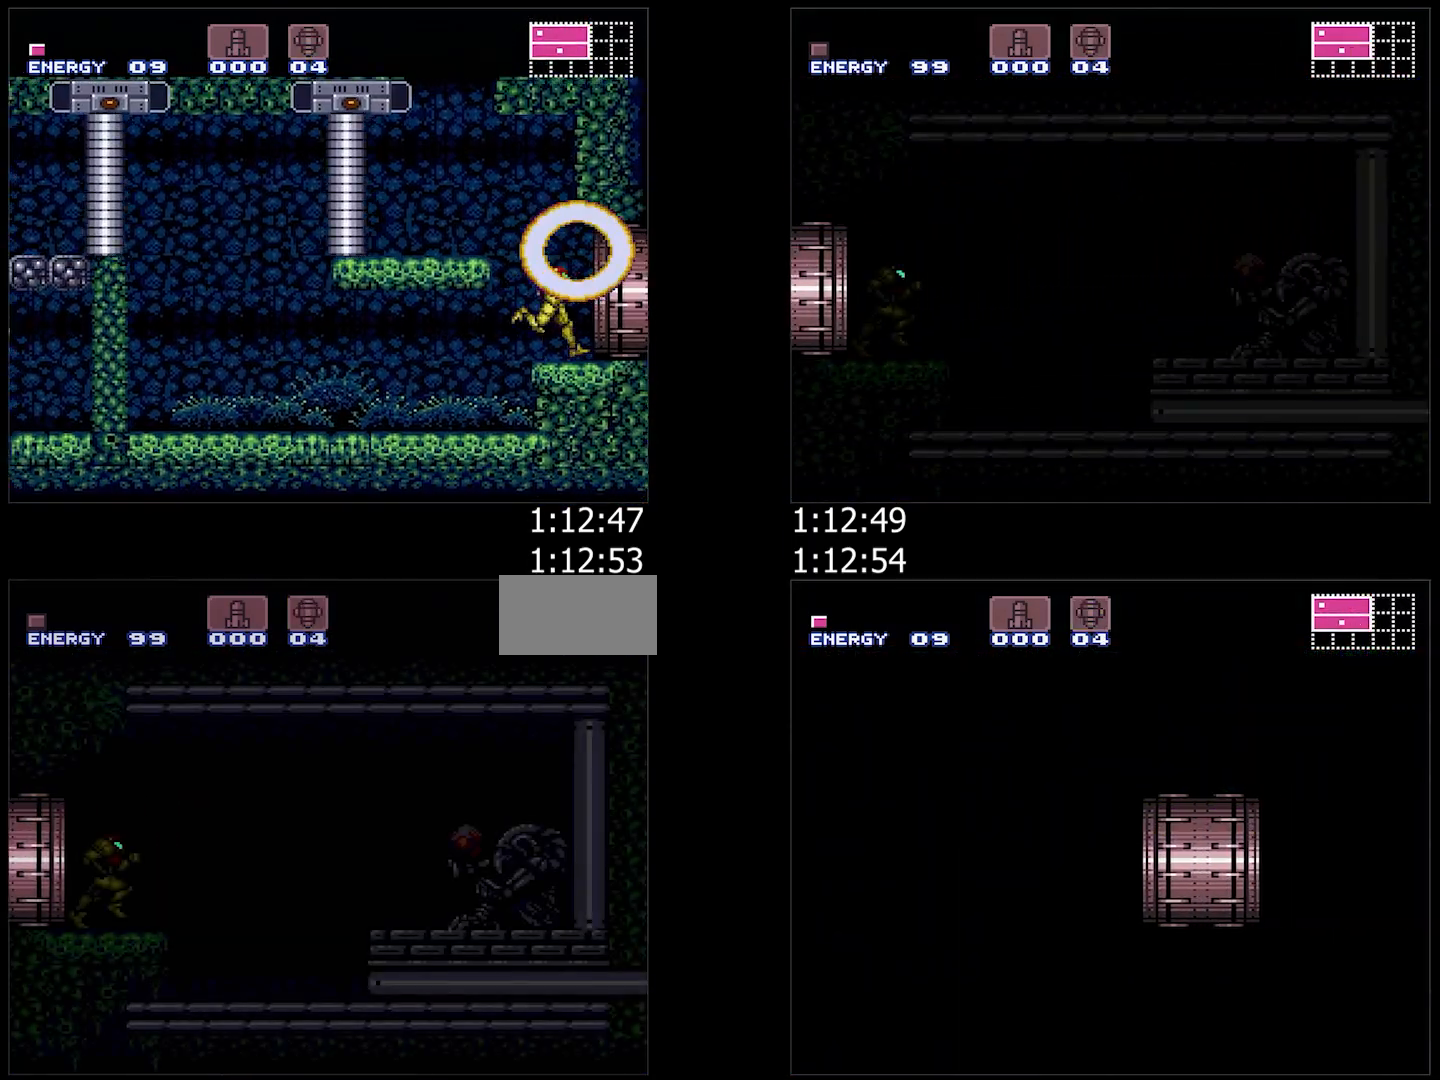
{"buttons": ["A", "Y", "DPAD_RIGHT"], "events": []}
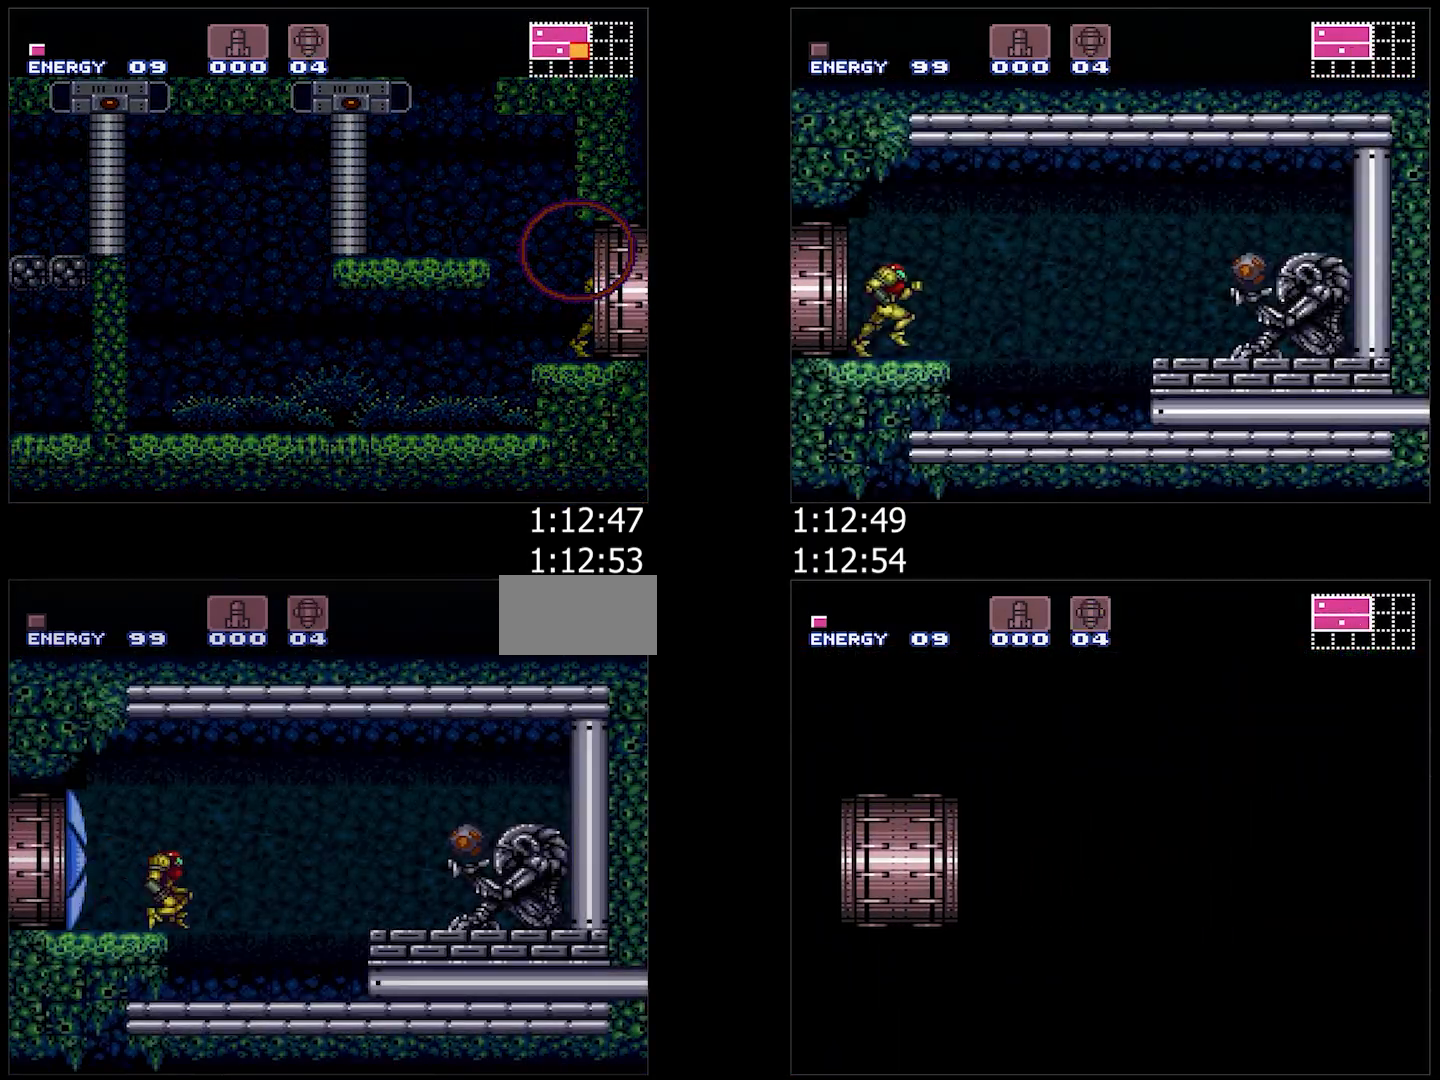
{"buttons": ["A", "DPAD_RIGHT"], "events": [[17, "B", "down"], [133, "Y", "up"], [200, "B", "up"]]}
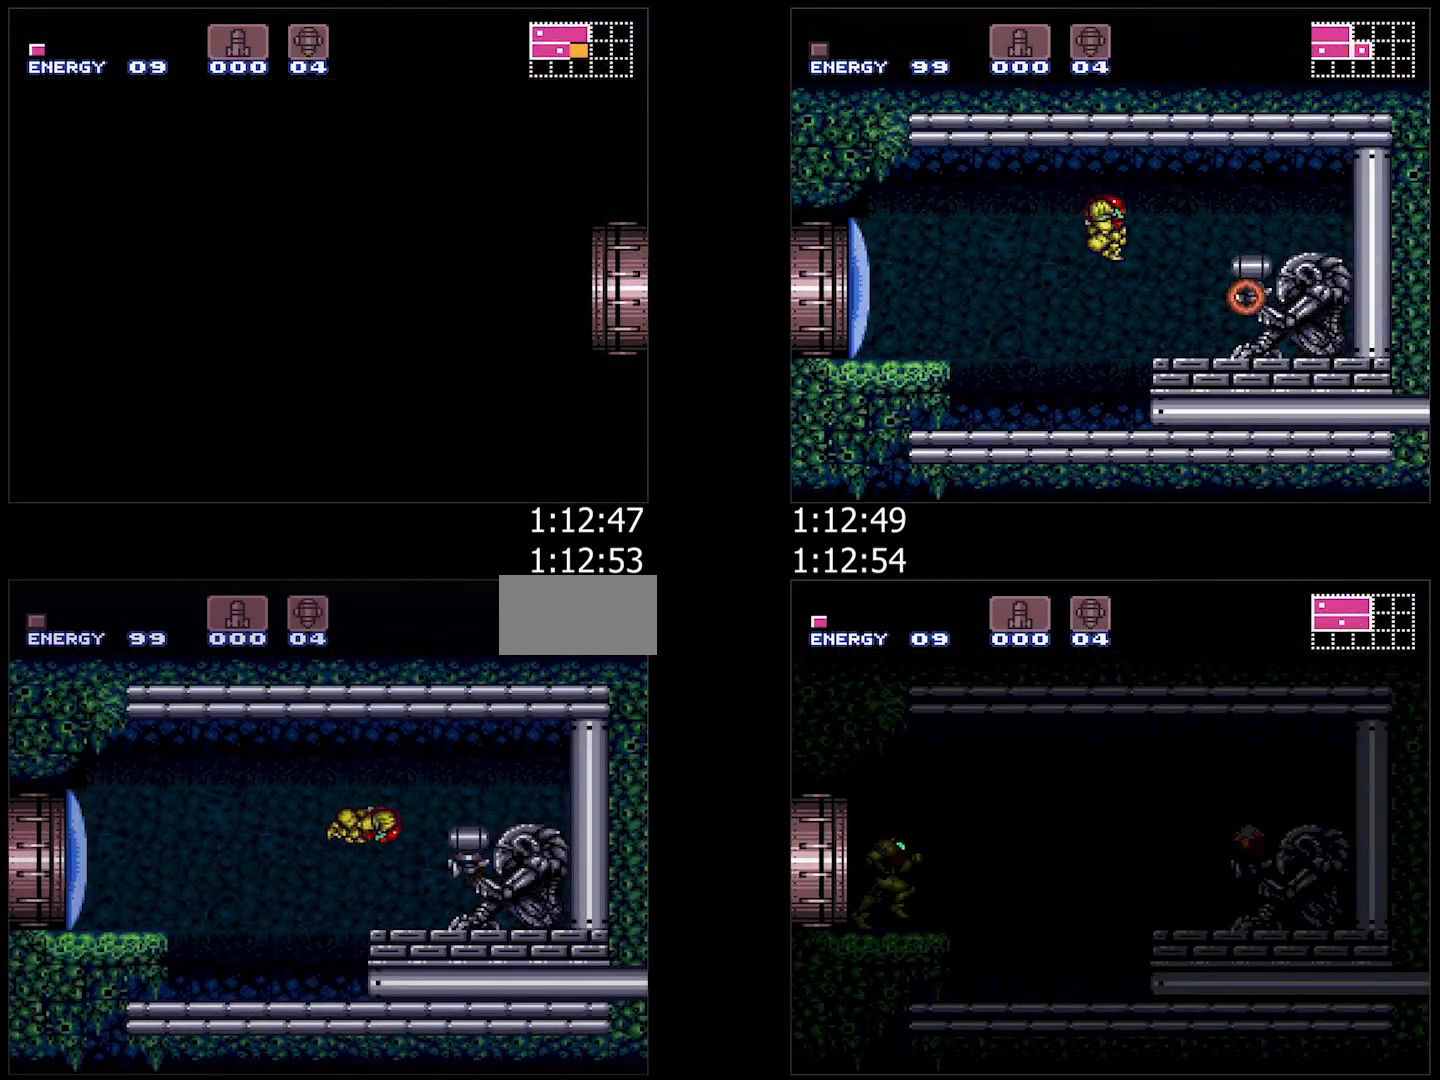
{"buttons": [], "events": [[100, "DPAD_RIGHT", "up"], [167, "DPAD_LEFT", "down"], [333, "A", "up"], [333, "DPAD_LEFT", "up"]]}